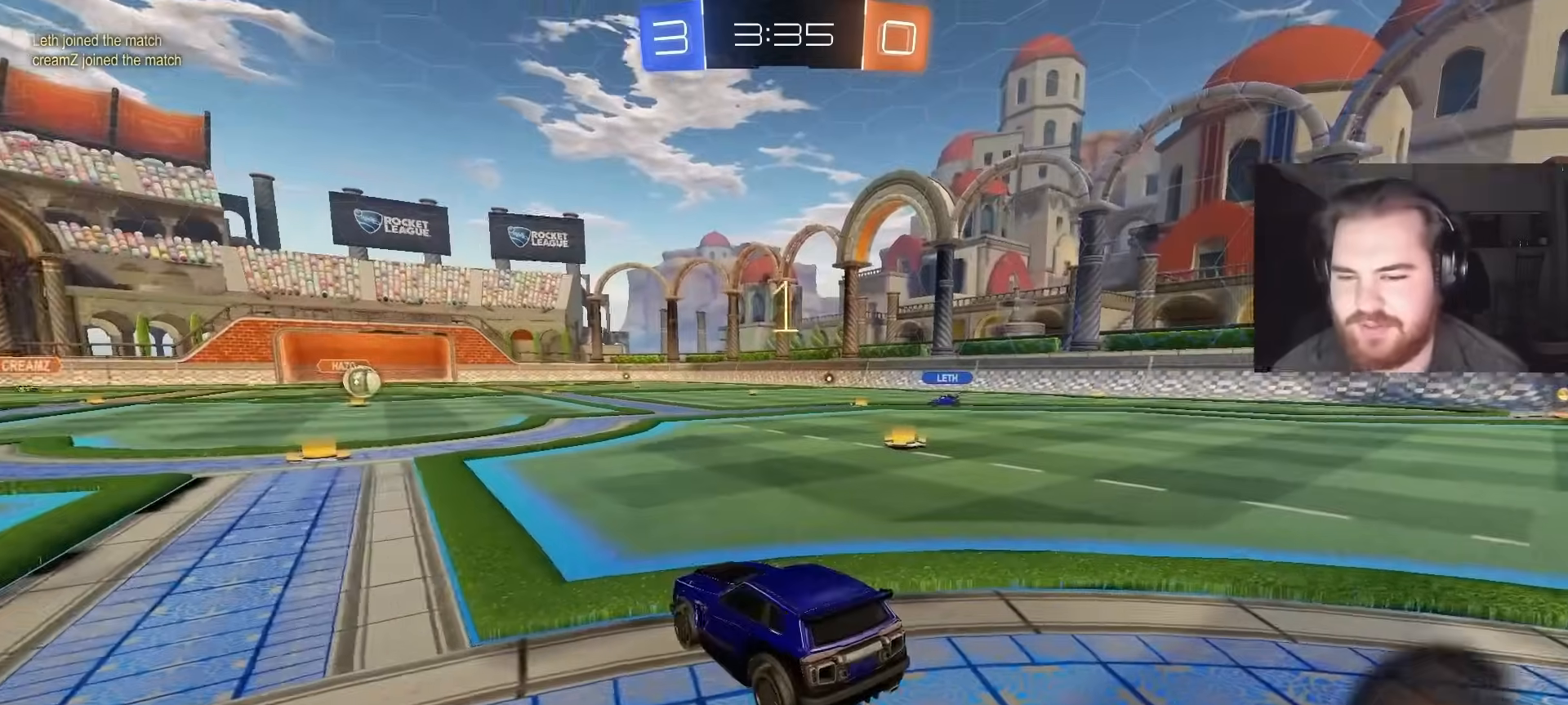
Gameplay with a controller (PlayStation layout); each line is a JSON object with the inputs held at the frame after it. "events" lists button and stick changes between this image and that frame as [ms after this image, input, new state], when the widget could be followed in between.
{"buttons": ["R2"], "left_stick": "center", "right_stick": "center", "events": [[33, "left_stick", "right"], [183, "right_stick", "center"], [267, "left_stick", "center"], [317, "right_stick", "up-right"], [350, "left_stick", "up-left"], [433, "right_stick", "center"], [467, "left_stick", "center"]]}
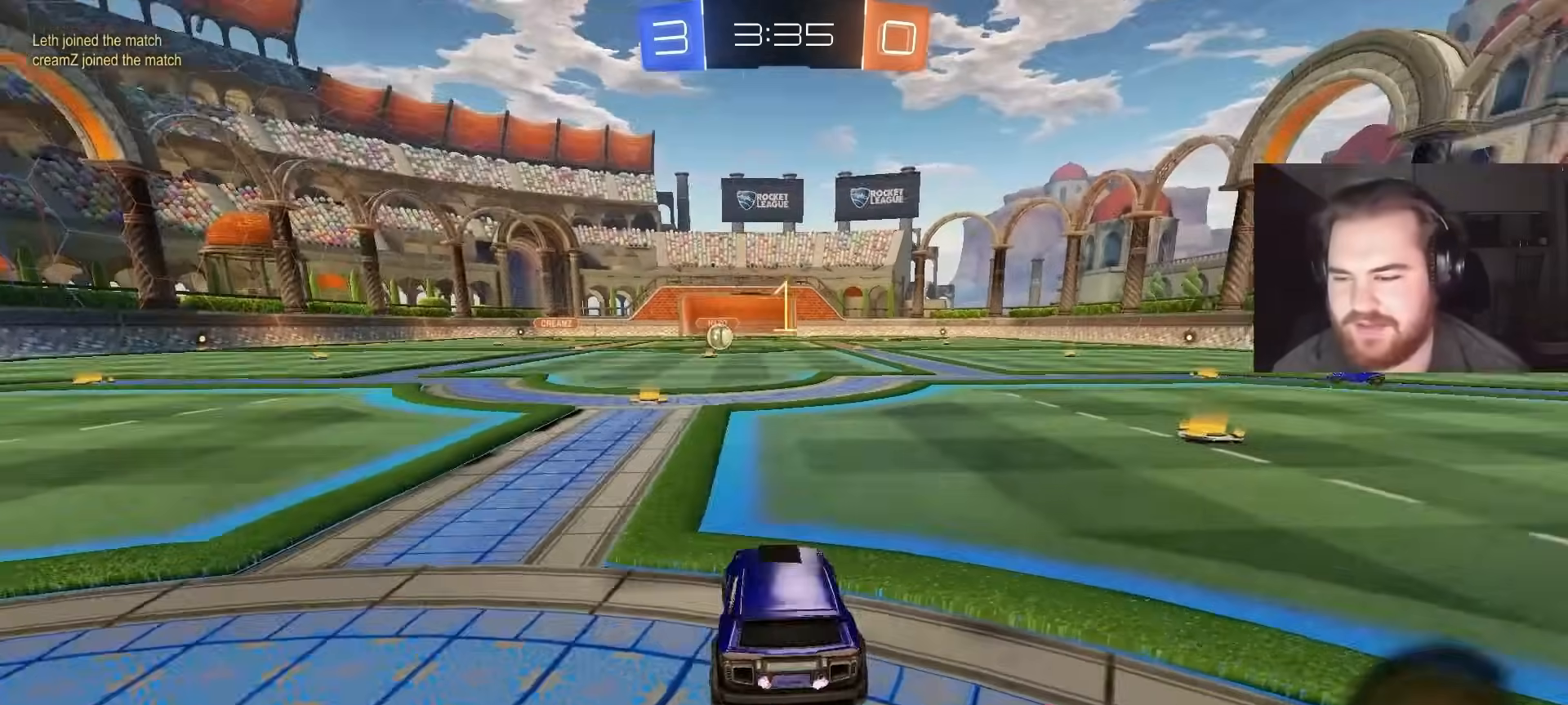
{"buttons": ["R2"], "left_stick": "up-left", "right_stick": "center", "events": [[83, "TRIANGLE", "down"], [167, "TRIANGLE", "up"], [233, "TRIANGLE", "down"], [367, "TRIANGLE", "up"], [383, "left_stick", "up-left"]]}
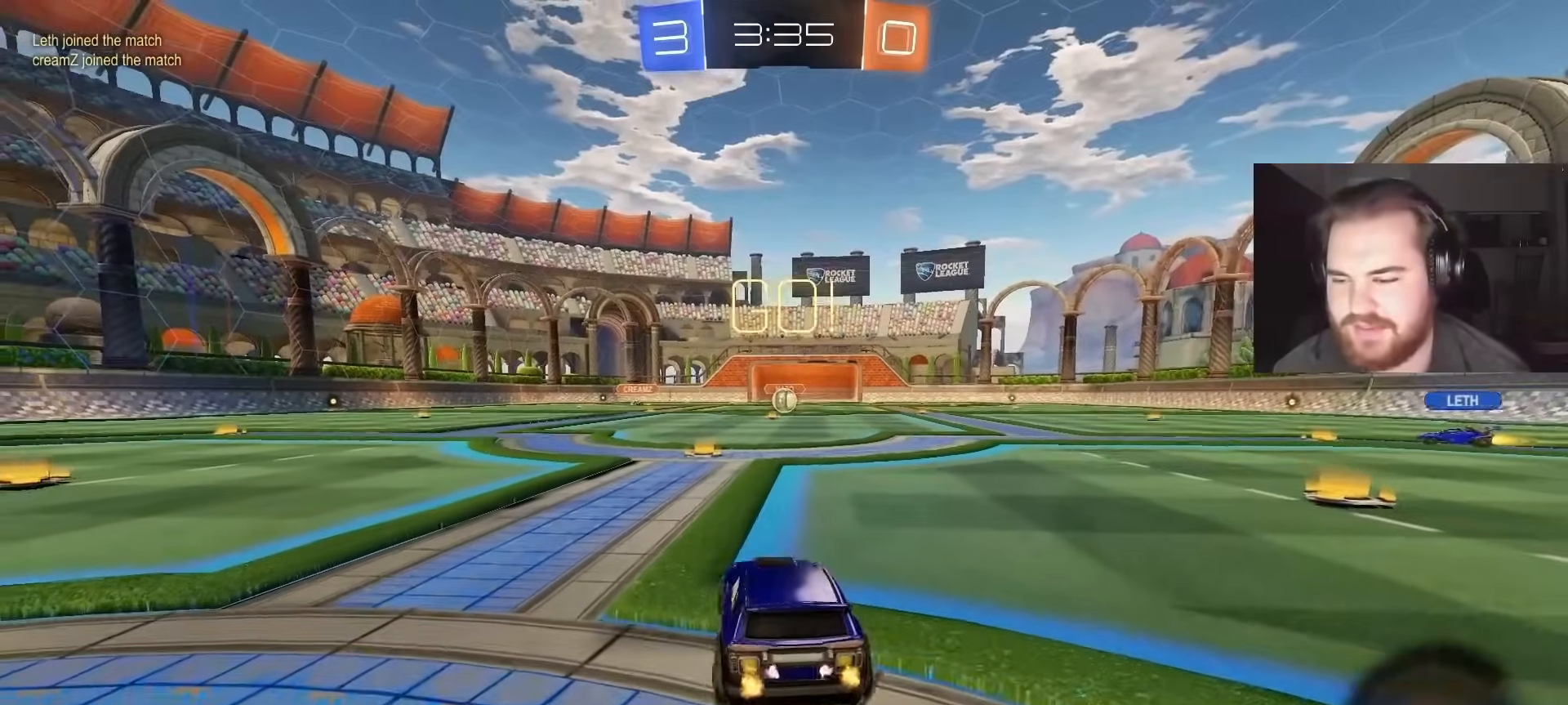
{"buttons": ["CROSS", "CIRCLE", "R2"], "left_stick": "up-right", "right_stick": "center", "events": [[17, "left_stick", "center"], [350, "left_stick", "up-right"], [417, "CIRCLE", "down"], [500, "CROSS", "down"]]}
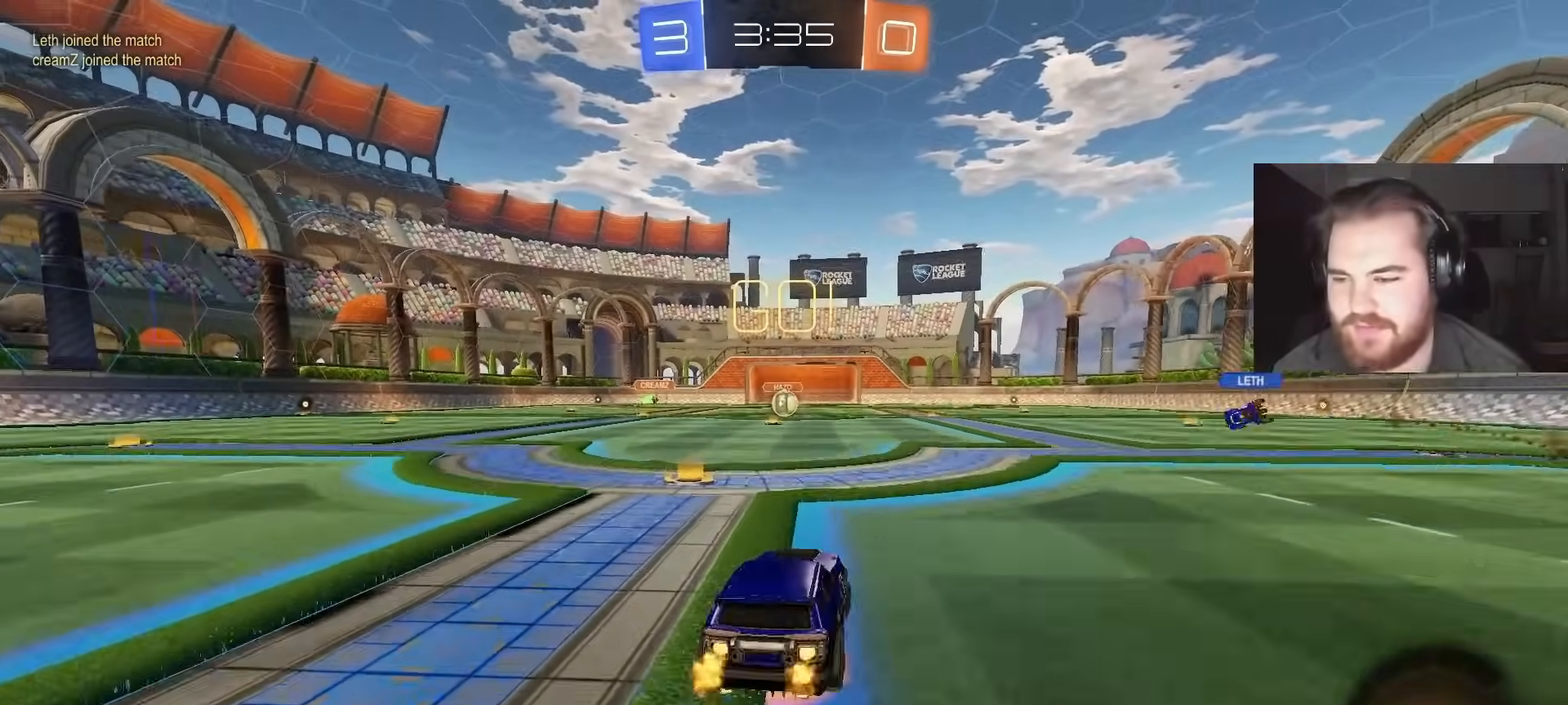
{"buttons": ["L1", "R2"], "left_stick": "down-left", "right_stick": "center", "events": [[50, "L1", "down"], [67, "CROSS", "up"], [83, "left_stick", "up-left"], [117, "CROSS", "down"], [167, "left_stick", "down"], [200, "L1", "up"], [200, "TRIANGLE", "down"], [250, "CROSS", "up"], [300, "CIRCLE", "up"], [300, "TRIANGLE", "up"], [367, "TRIANGLE", "down"], [383, "L1", "down"], [417, "left_stick", "down-left"], [483, "TRIANGLE", "up"]]}
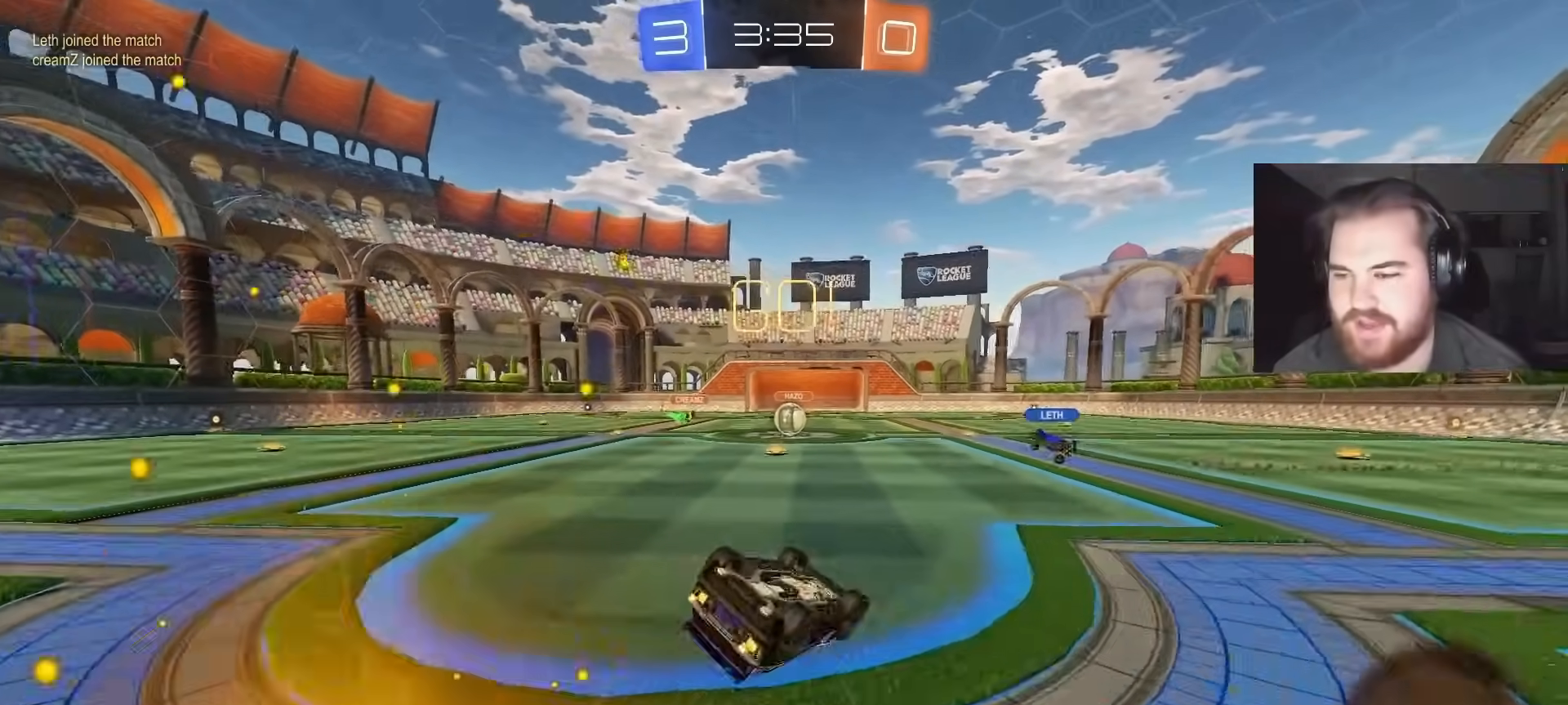
{"buttons": ["R2"], "left_stick": "center", "right_stick": "center", "events": [[467, "L1", "up"], [467, "left_stick", "center"]]}
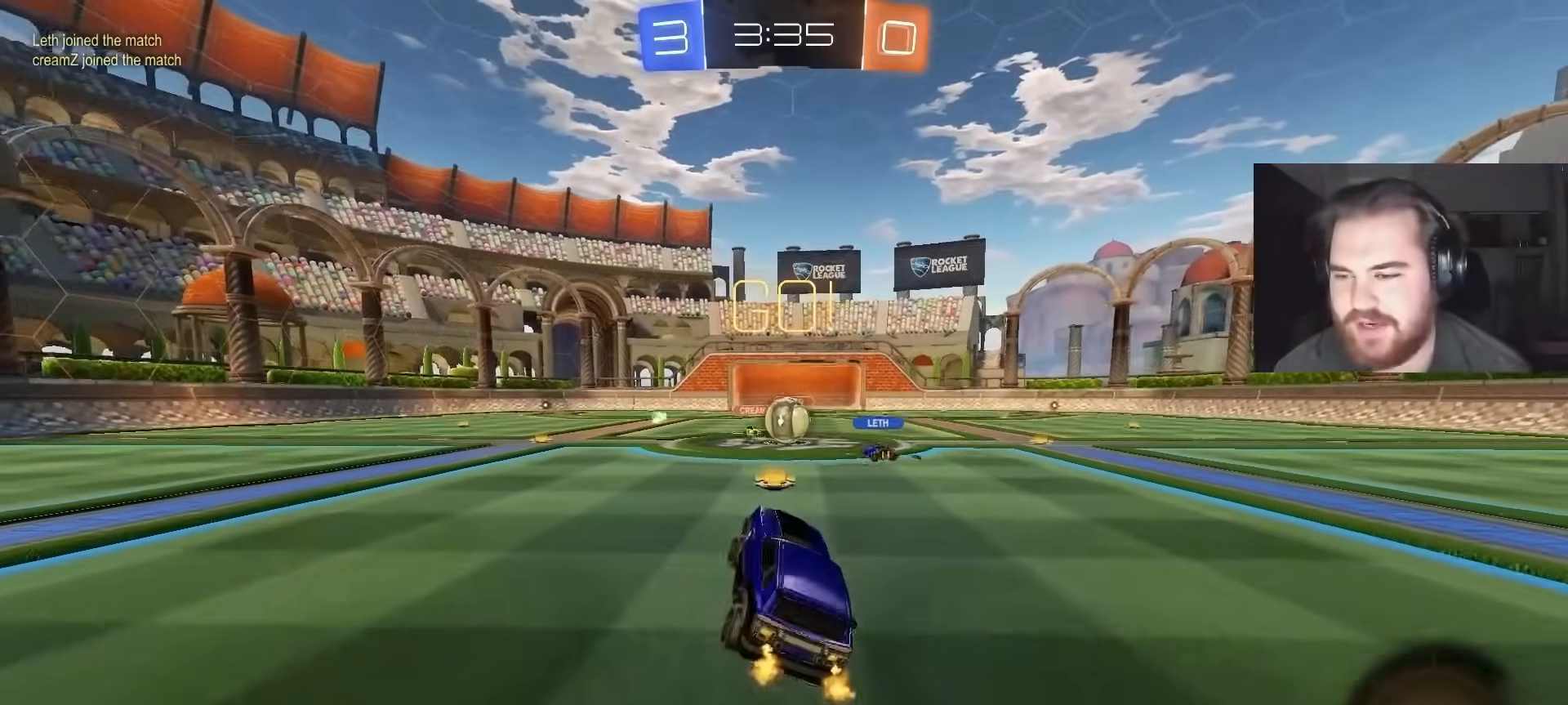
{"buttons": ["CIRCLE", "R2"], "left_stick": "up-left", "right_stick": "center", "events": [[317, "CIRCLE", "down"], [333, "left_stick", "up-left"]]}
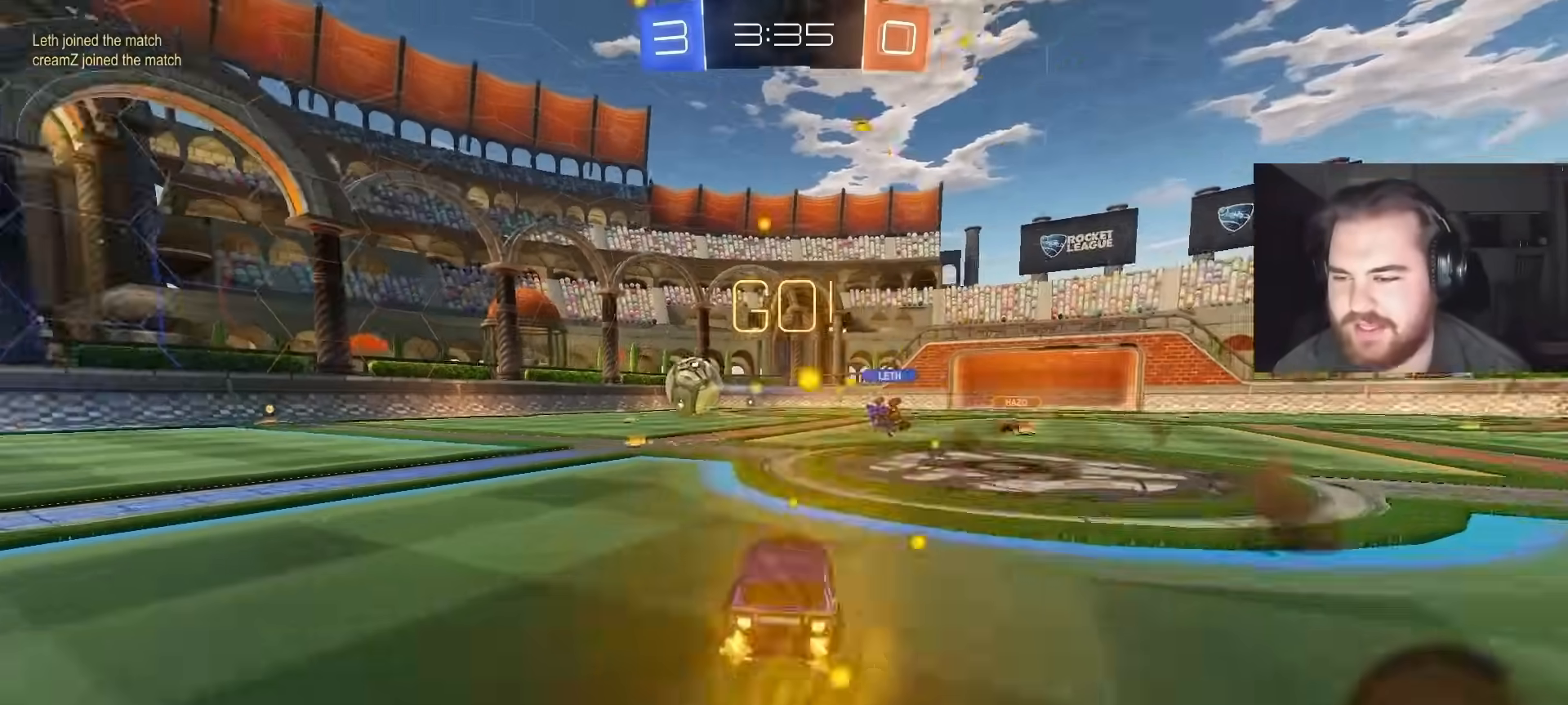
{"buttons": ["CIRCLE", "R2"], "left_stick": "center", "right_stick": "center", "events": [[300, "left_stick", "center"], [383, "left_stick", "up-left"], [483, "left_stick", "center"]]}
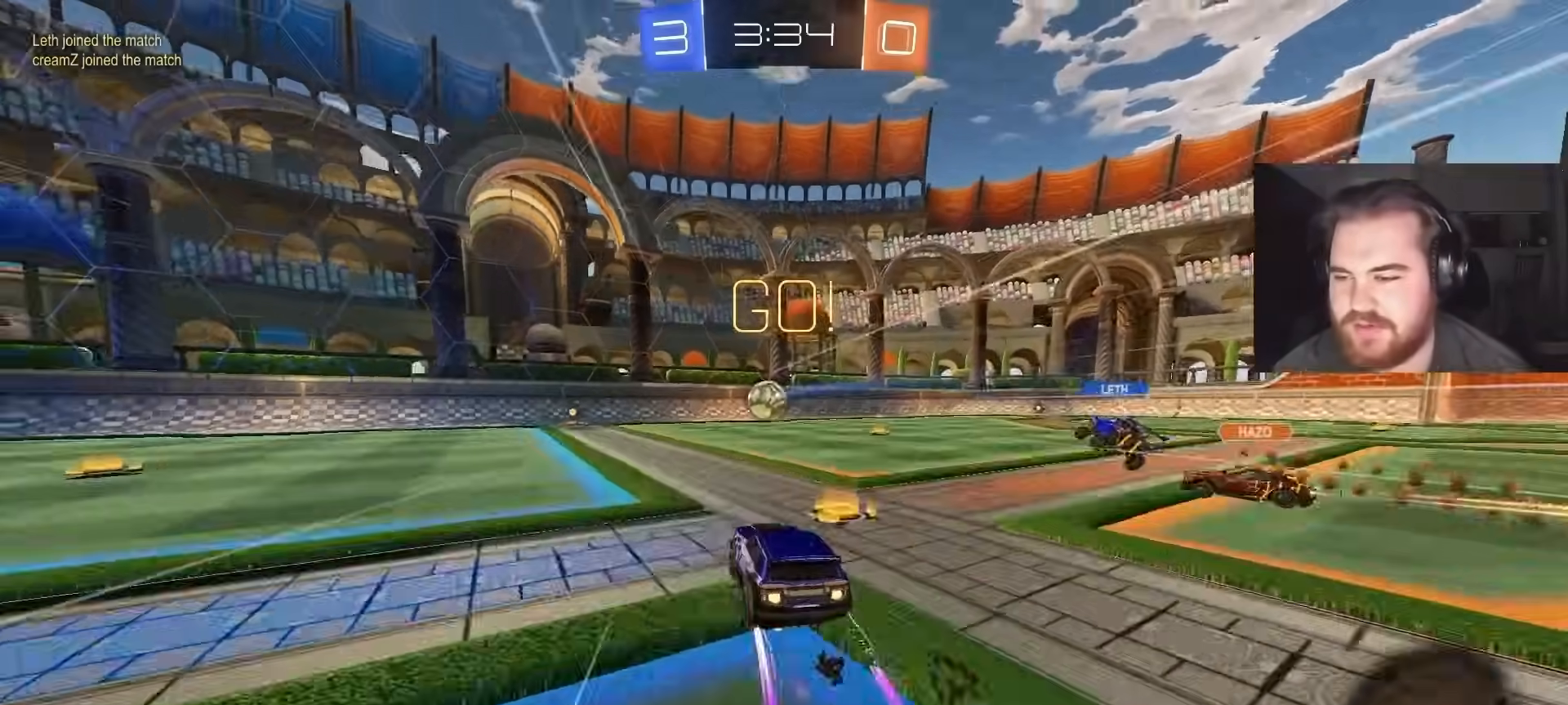
{"buttons": ["L1"], "left_stick": "down-left", "right_stick": "center", "events": [[33, "CROSS", "down"], [83, "L1", "down"], [83, "left_stick", "up-left"], [100, "CROSS", "up"], [150, "CROSS", "down"], [200, "left_stick", "down-left"], [250, "L1", "up"], [300, "R2", "up"], [317, "CIRCLE", "up"], [317, "CROSS", "up"], [433, "L1", "down"]]}
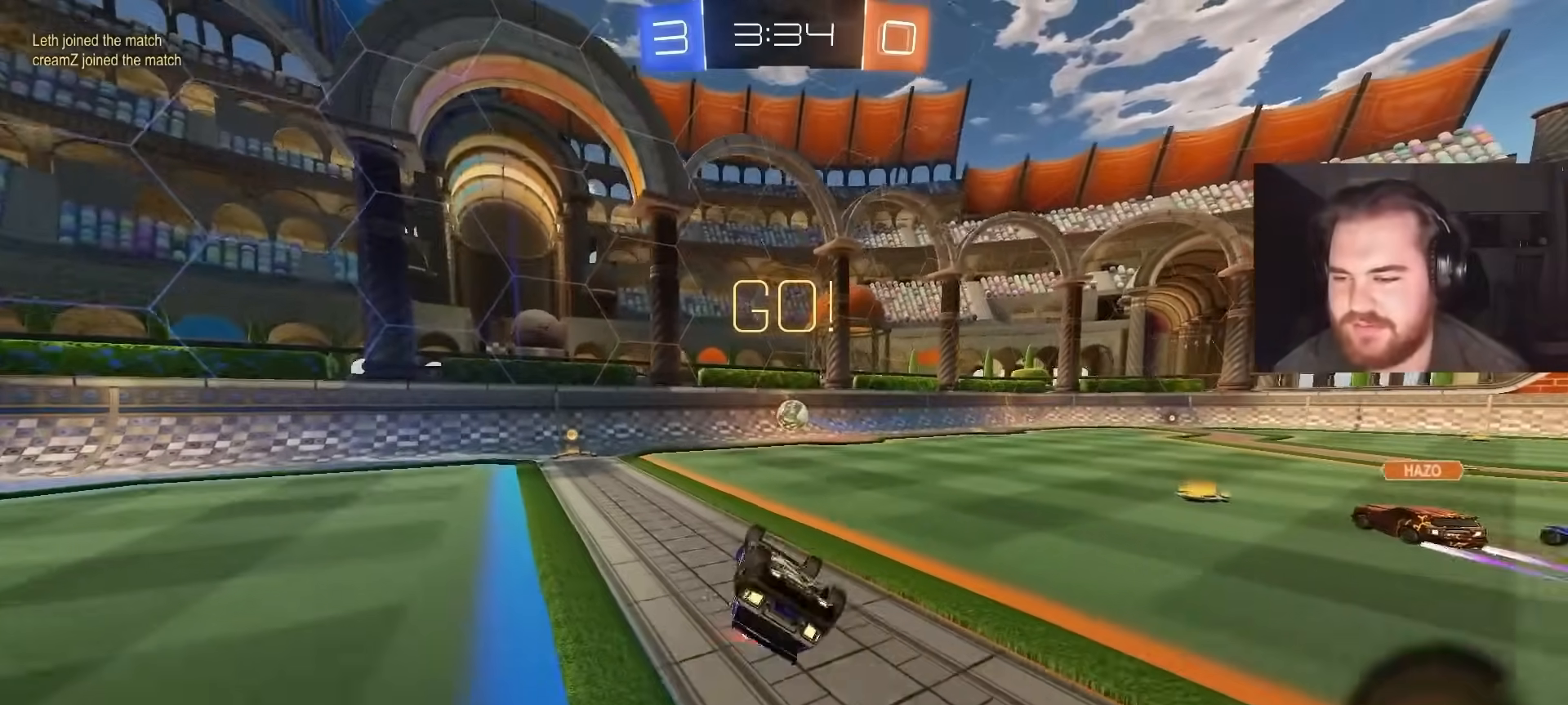
{"buttons": ["R2"], "left_stick": "center", "right_stick": "center", "events": [[17, "R2", "down"], [383, "left_stick", "center"], [400, "L1", "up"]]}
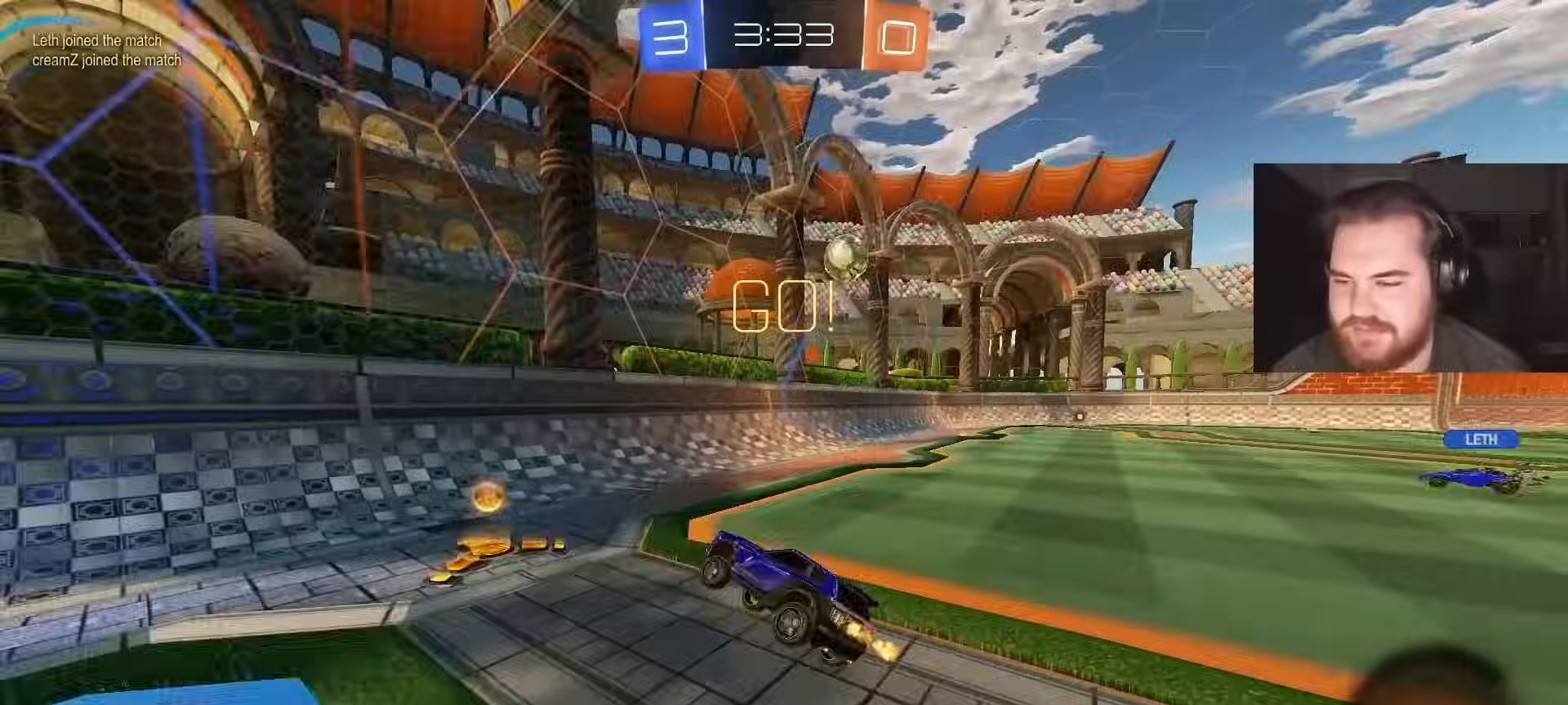
{"buttons": ["R2"], "left_stick": "up-right", "right_stick": "center", "events": [[83, "left_stick", "right"], [150, "left_stick", "up-right"]]}
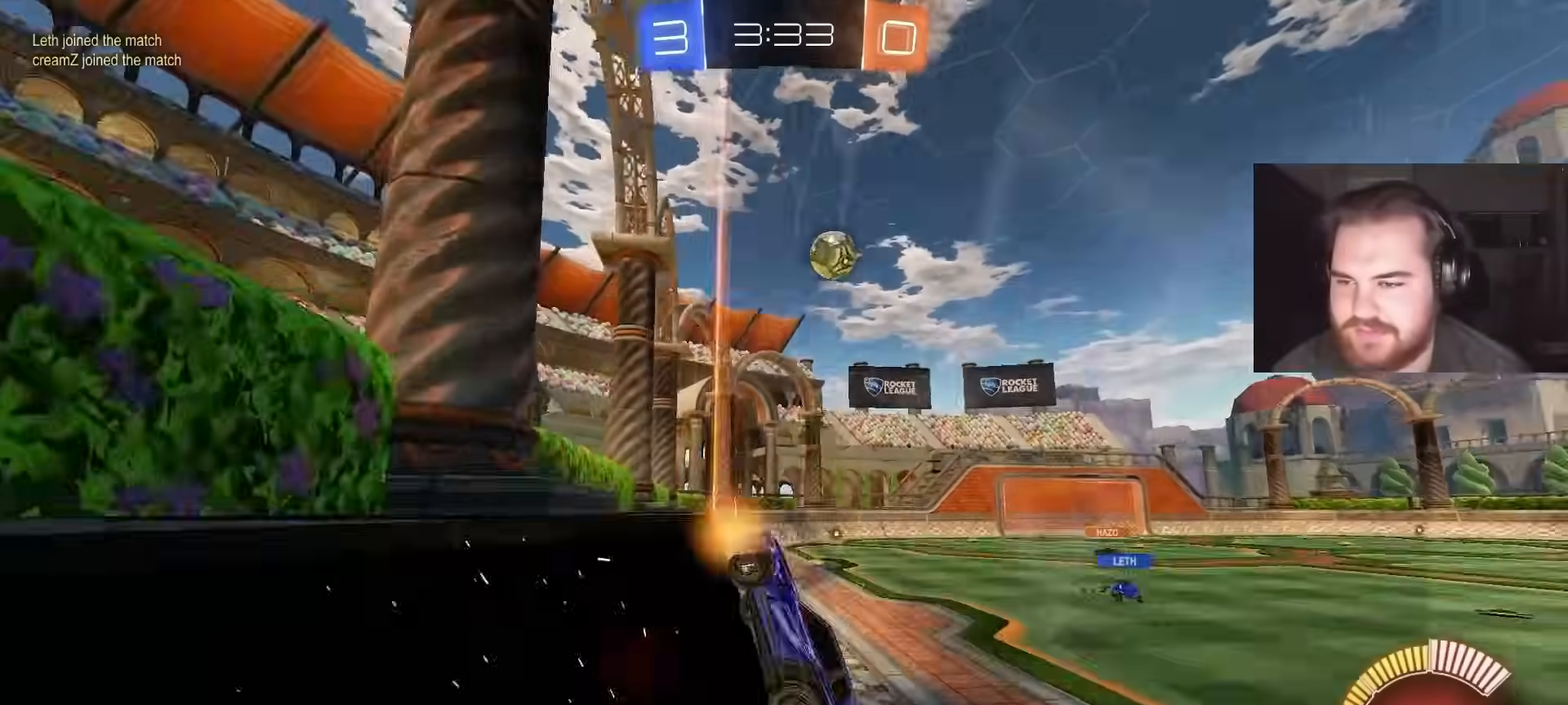
{"buttons": ["R1"], "left_stick": "left", "right_stick": "center", "events": [[67, "left_stick", "center"], [183, "L2", "down"], [200, "R2", "up"], [200, "left_stick", "up-right"], [267, "CROSS", "down"], [317, "L2", "up"], [317, "left_stick", "down"], [383, "R1", "down"], [433, "CROSS", "up"], [500, "left_stick", "left"]]}
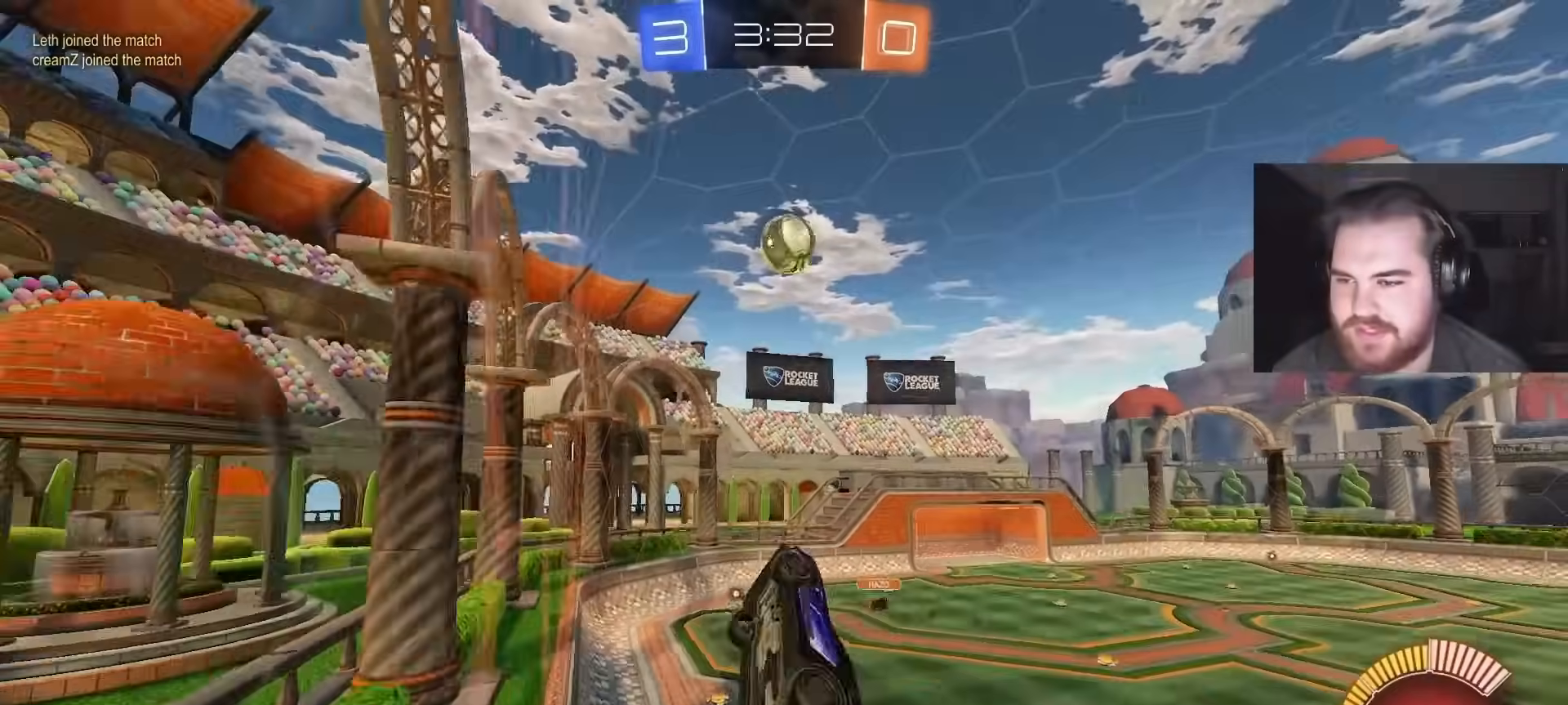
{"buttons": ["CIRCLE", "R1"], "left_stick": "center", "right_stick": "center", "events": [[100, "CIRCLE", "down"], [100, "left_stick", "up-right"], [217, "CIRCLE", "up"], [283, "CIRCLE", "down"], [350, "left_stick", "left"], [500, "left_stick", "center"]]}
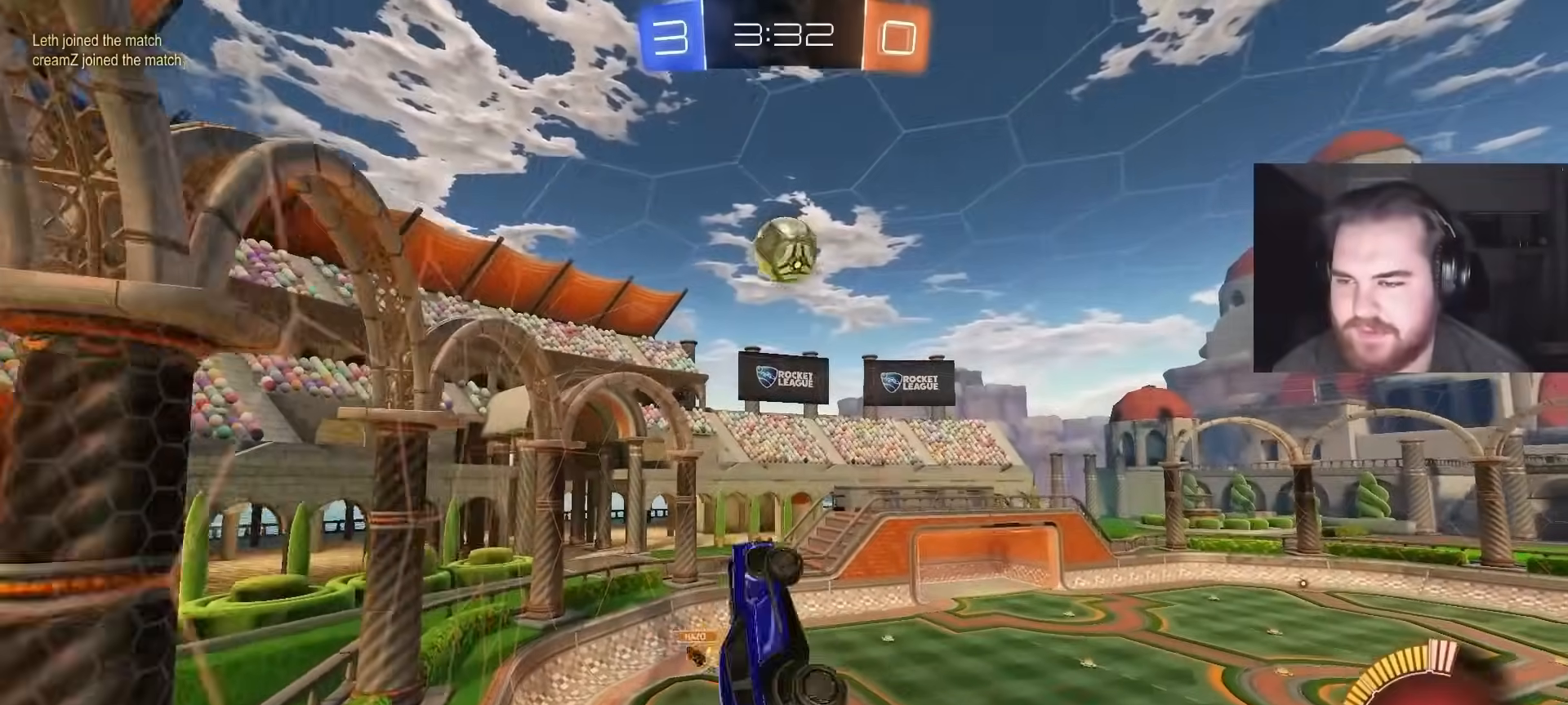
{"buttons": [], "left_stick": "down-left", "right_stick": "center", "events": [[17, "CIRCLE", "up"], [17, "left_stick", "up-right"], [67, "R1", "up"], [150, "left_stick", "center"], [217, "left_stick", "down-left"], [367, "left_stick", "center"], [467, "left_stick", "down-left"]]}
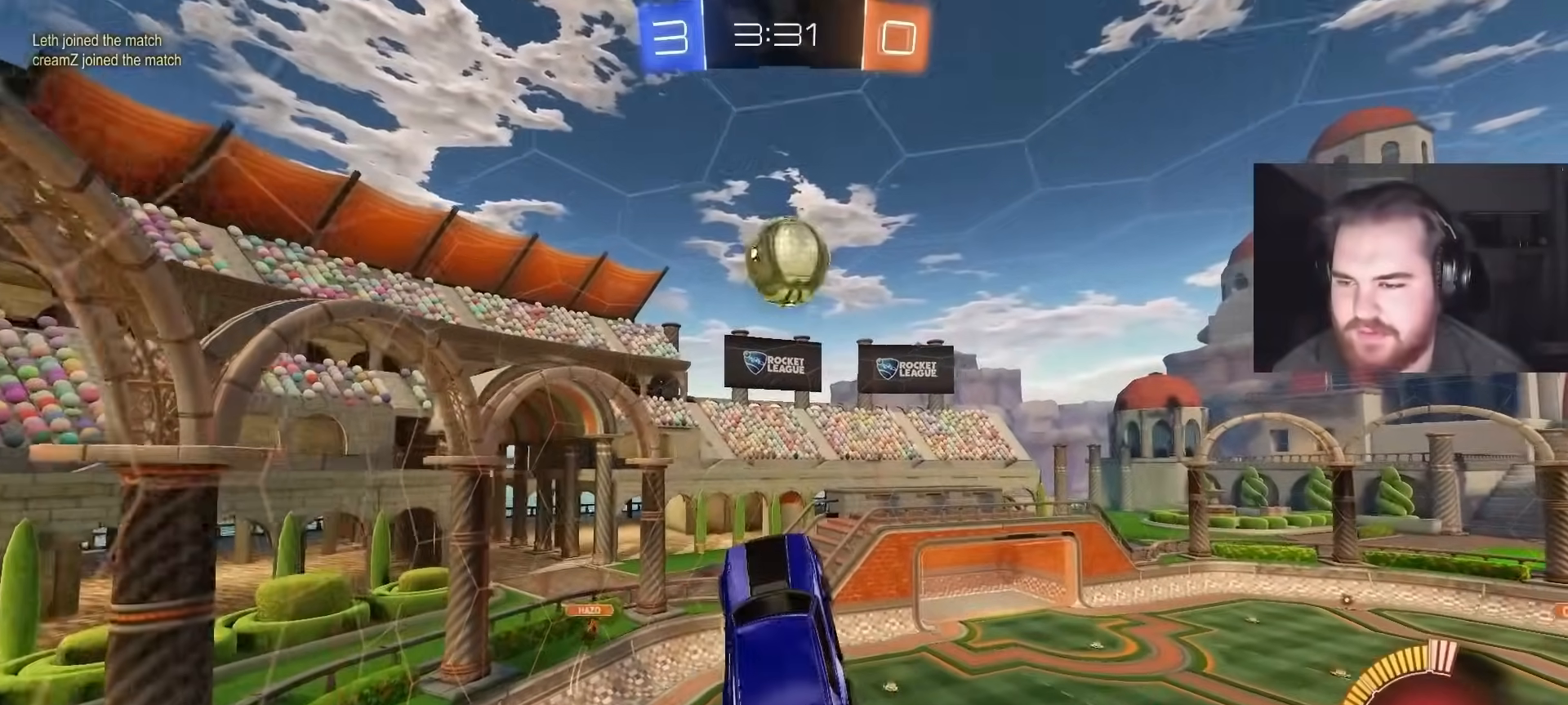
{"buttons": ["R1"], "left_stick": "down-right", "right_stick": "center", "events": [[133, "R1", "down"], [133, "left_stick", "up"], [283, "left_stick", "right"], [333, "left_stick", "down-right"], [350, "CIRCLE", "down"], [433, "CIRCLE", "up"]]}
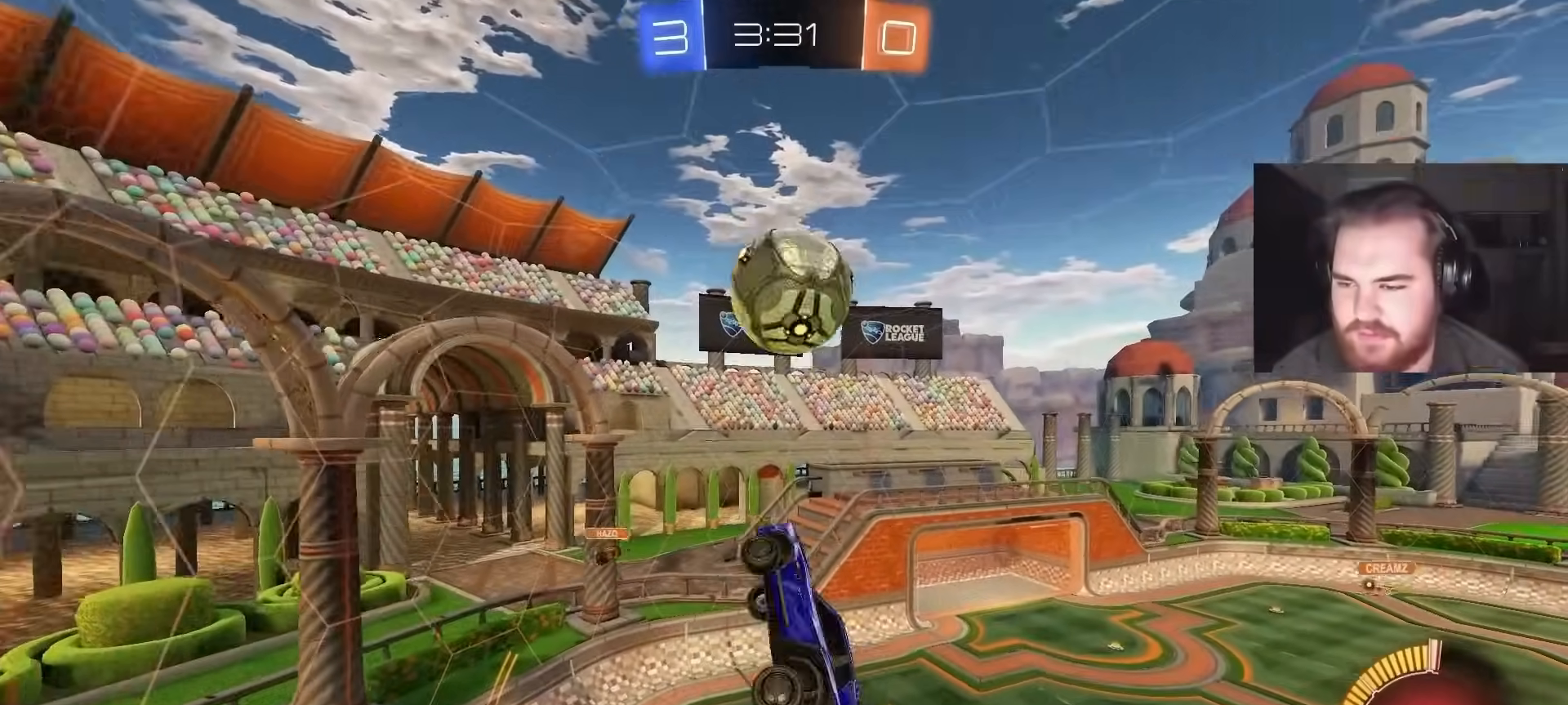
{"buttons": [], "left_stick": "down-right", "right_stick": "center", "events": [[100, "left_stick", "down-left"], [117, "R1", "up"], [217, "left_stick", "center"], [317, "left_stick", "down-left"], [417, "CIRCLE", "down"], [467, "CIRCLE", "up"], [467, "left_stick", "down-right"]]}
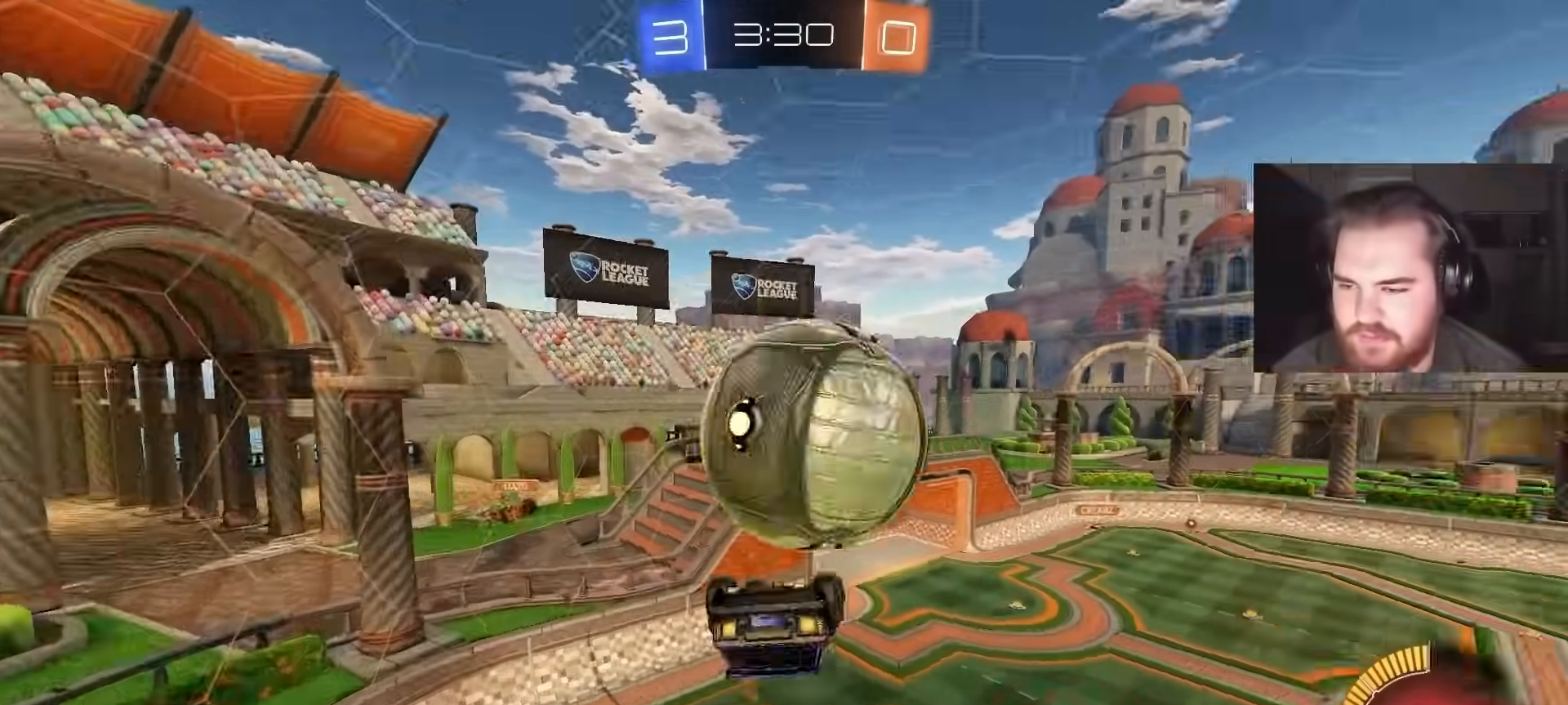
{"buttons": ["L1", "R1"], "left_stick": "right", "right_stick": "center", "events": [[17, "R1", "down"], [17, "left_stick", "up-right"], [100, "CIRCLE", "down"], [217, "left_stick", "right"], [317, "left_stick", "down-right"], [433, "CIRCLE", "up"], [467, "left_stick", "right"], [483, "L1", "down"]]}
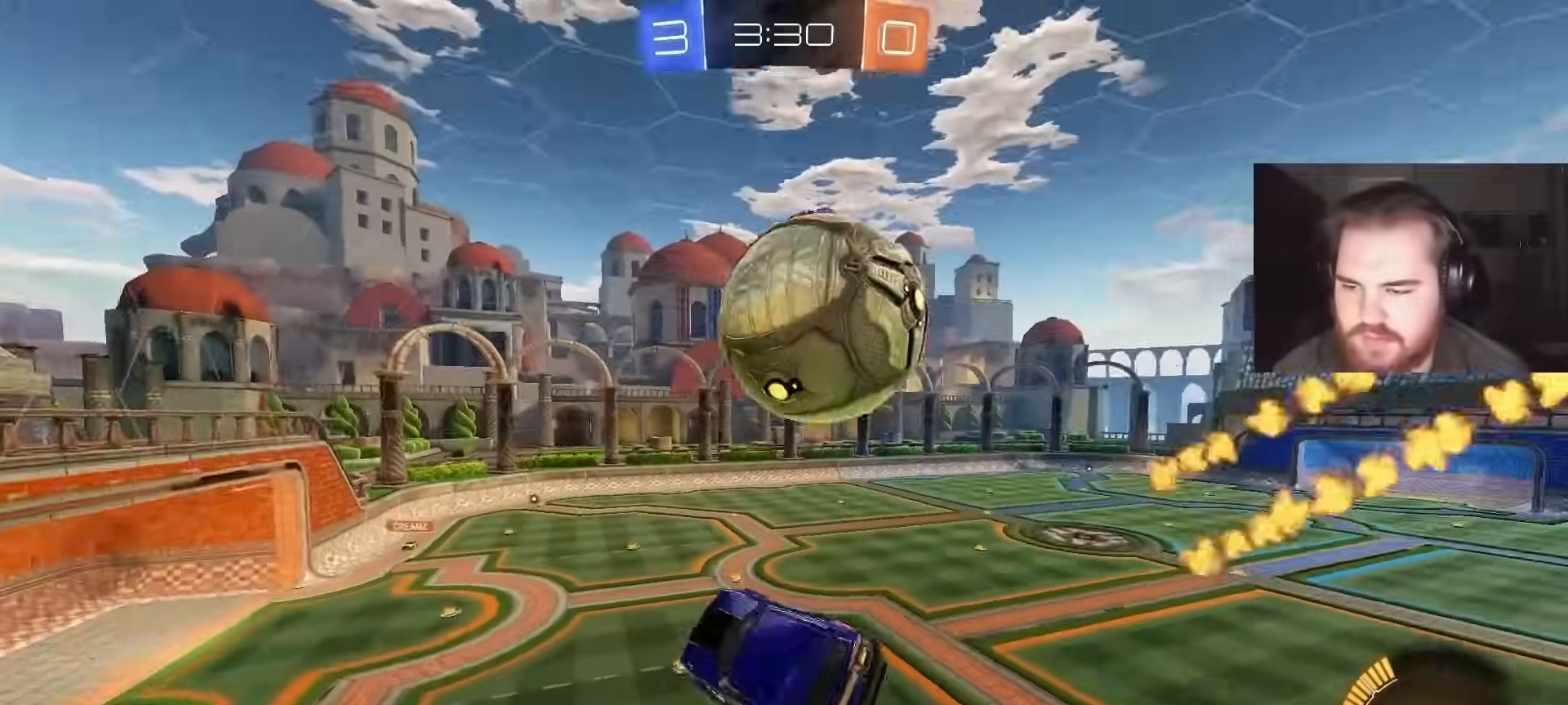
{"buttons": ["TRIANGLE", "L1"], "left_stick": "down-right", "right_stick": "center", "events": [[33, "R1", "up"], [50, "CROSS", "down"], [100, "left_stick", "down-right"], [183, "CROSS", "up"], [400, "TRIANGLE", "down"]]}
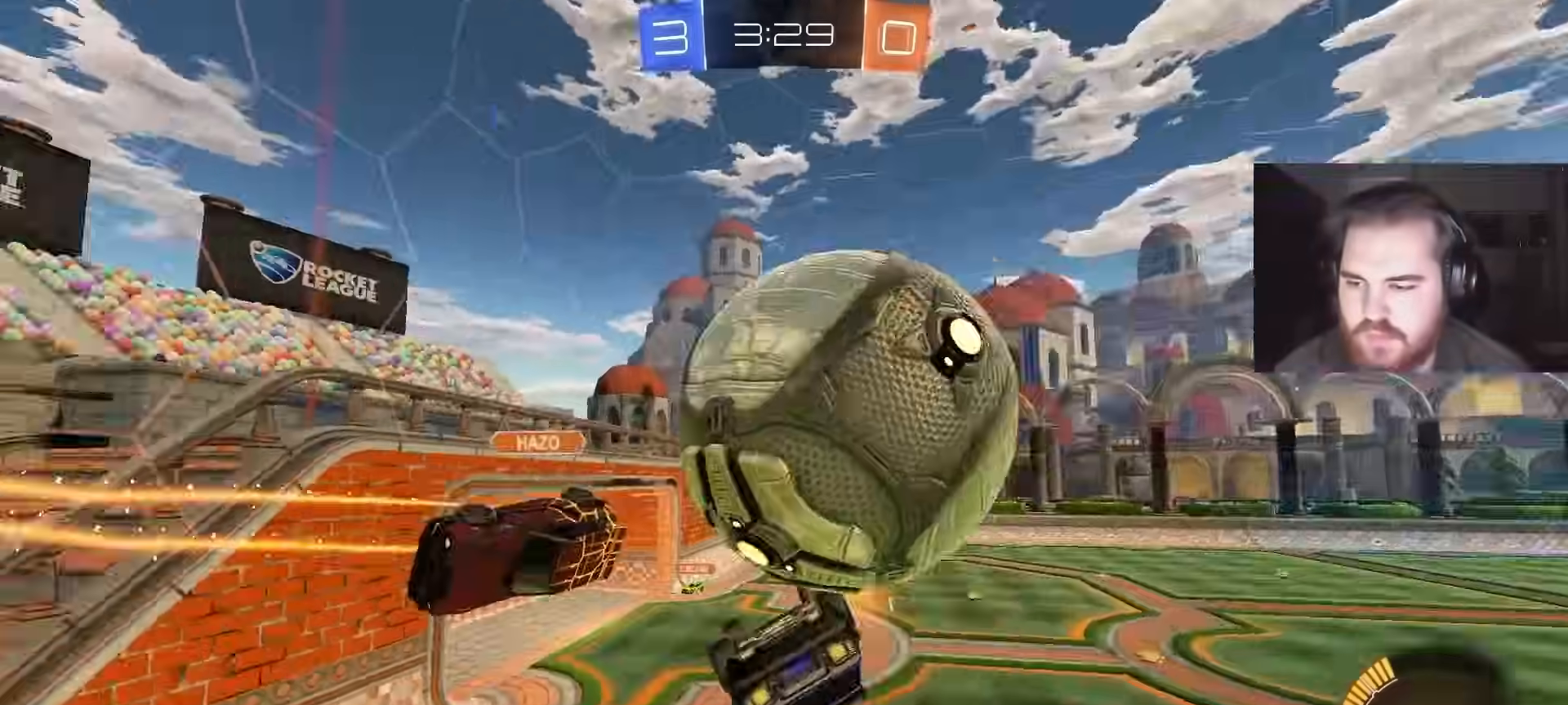
{"buttons": ["TRIANGLE", "R1"], "left_stick": "up", "right_stick": "center", "events": [[33, "TRIANGLE", "up"], [183, "left_stick", "right"], [267, "R1", "down"], [300, "L1", "up"], [383, "left_stick", "up"], [417, "TRIANGLE", "down"]]}
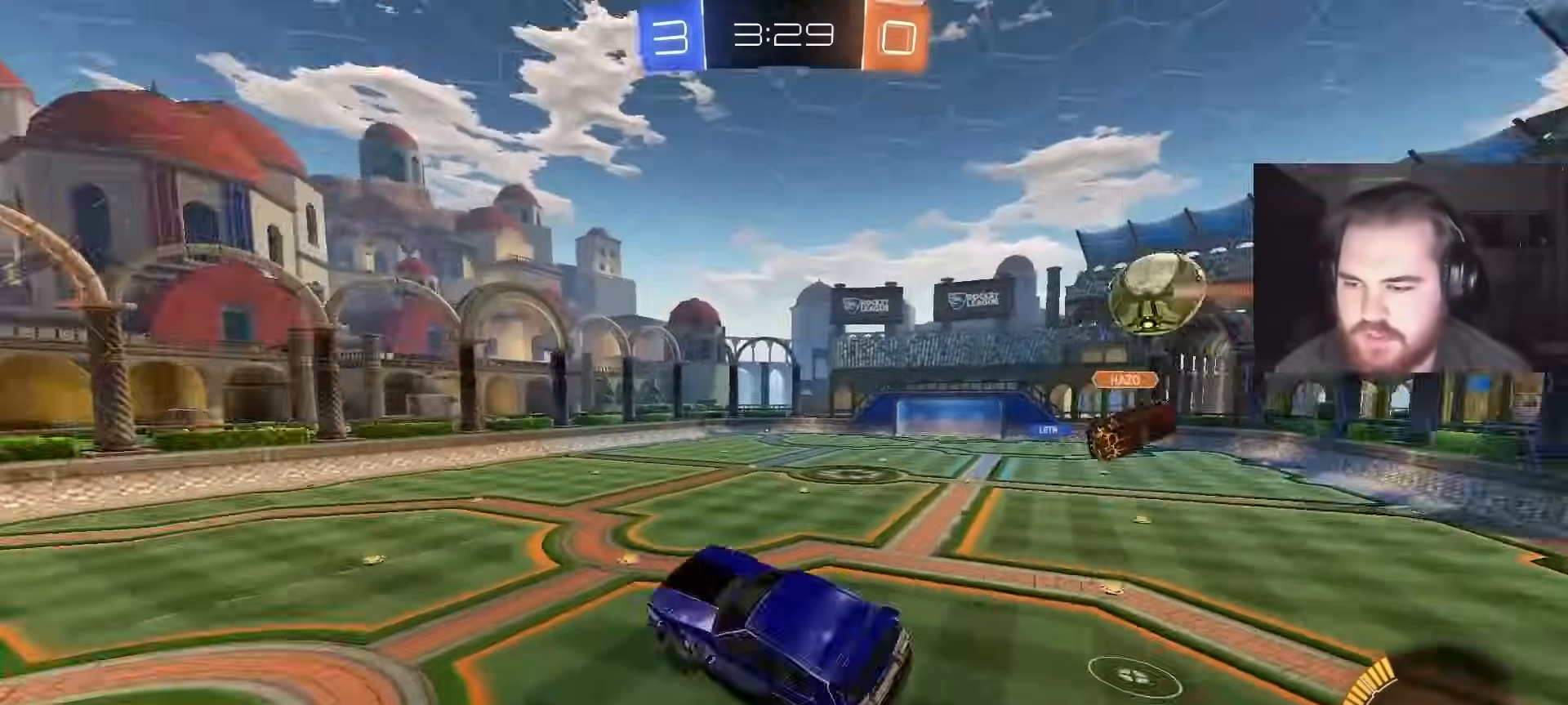
{"buttons": ["CIRCLE", "L1", "R2"], "left_stick": "down-left", "right_stick": "center", "events": [[17, "R1", "up"], [17, "TRIANGLE", "up"], [83, "left_stick", "center"], [133, "CIRCLE", "down"], [317, "R2", "down"], [383, "left_stick", "down-left"], [433, "L1", "down"]]}
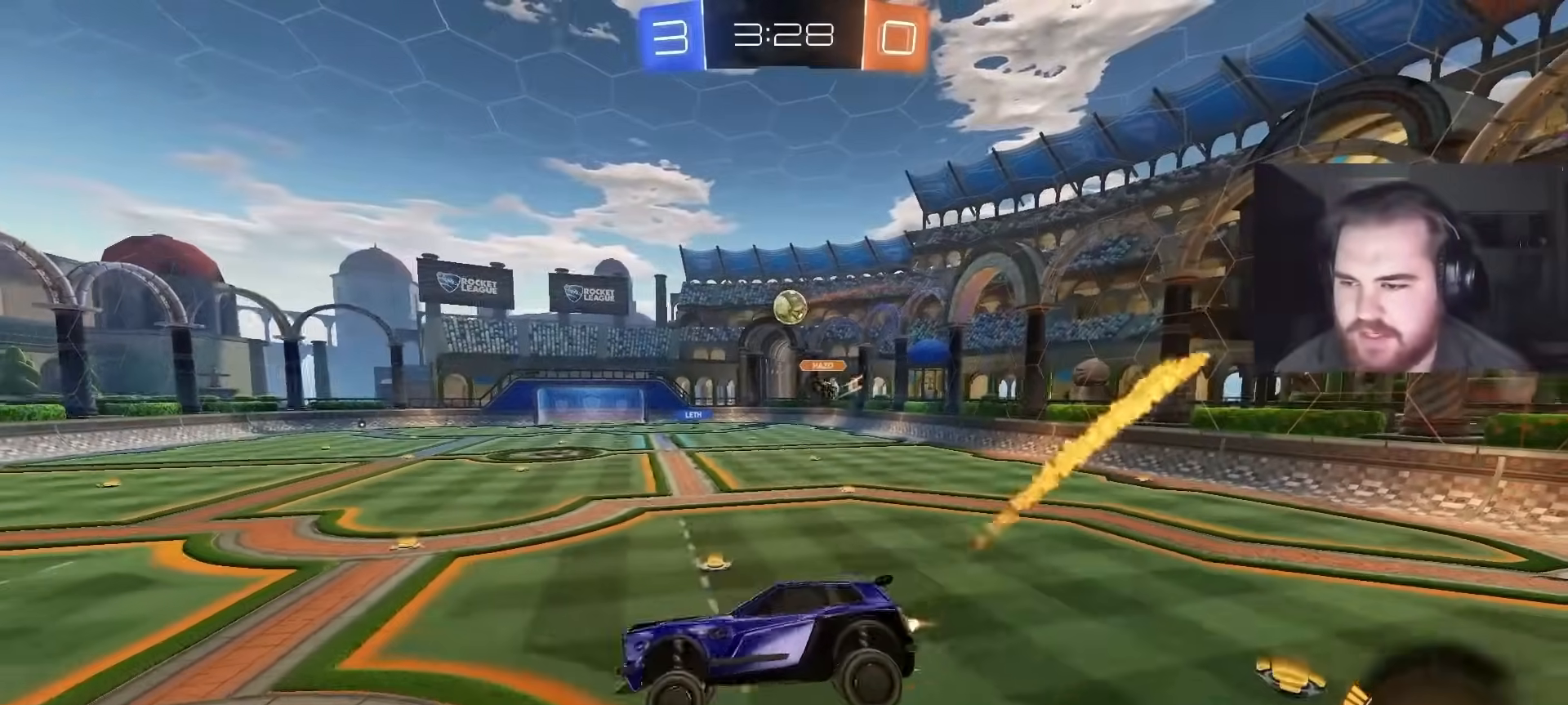
{"buttons": ["R2"], "left_stick": "up-right", "right_stick": "center", "events": [[33, "L1", "up"], [33, "left_stick", "center"], [200, "left_stick", "down-left"], [333, "left_stick", "center"], [383, "left_stick", "up-right"], [450, "CIRCLE", "up"]]}
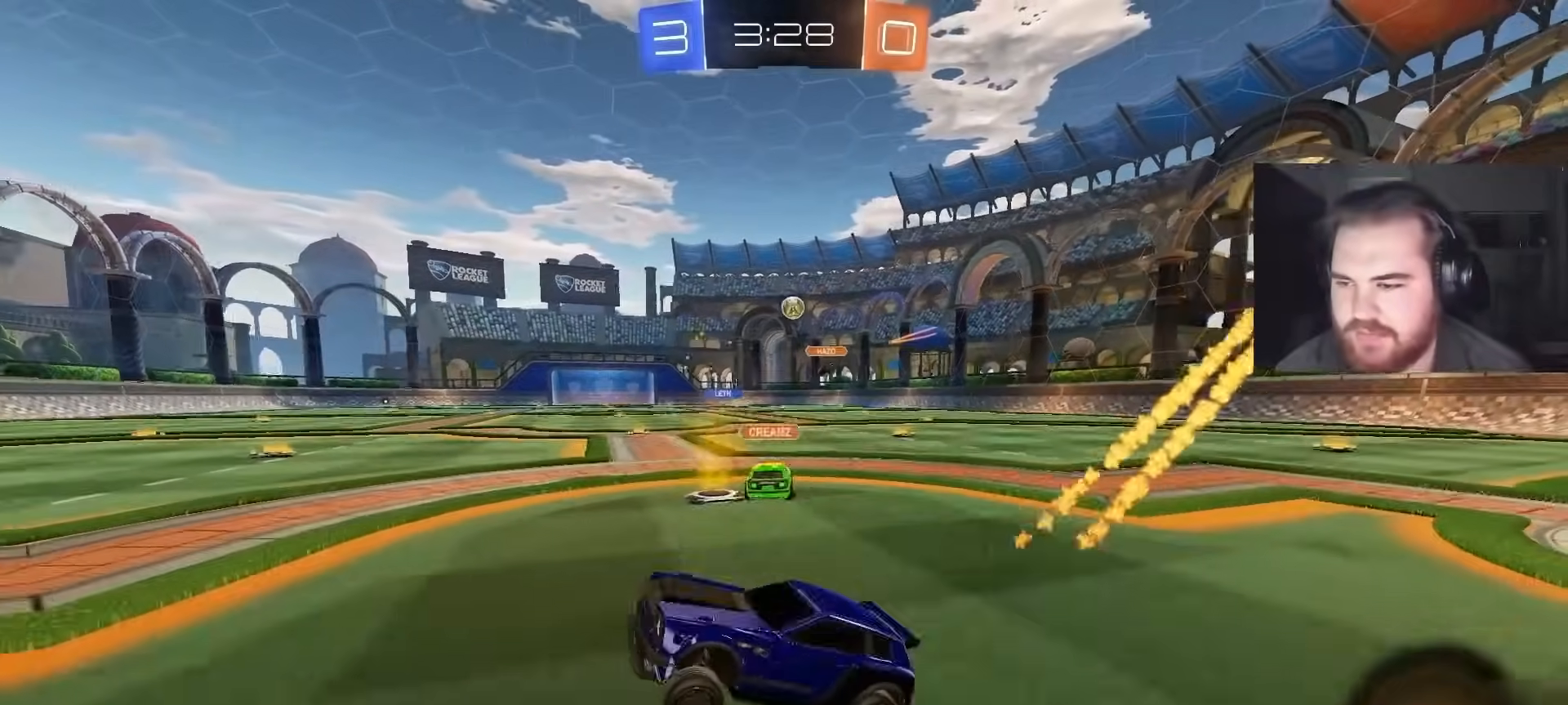
{"buttons": ["R2"], "left_stick": "center", "right_stick": "center", "events": [[50, "CIRCLE", "down"], [300, "left_stick", "center"], [450, "CIRCLE", "up"]]}
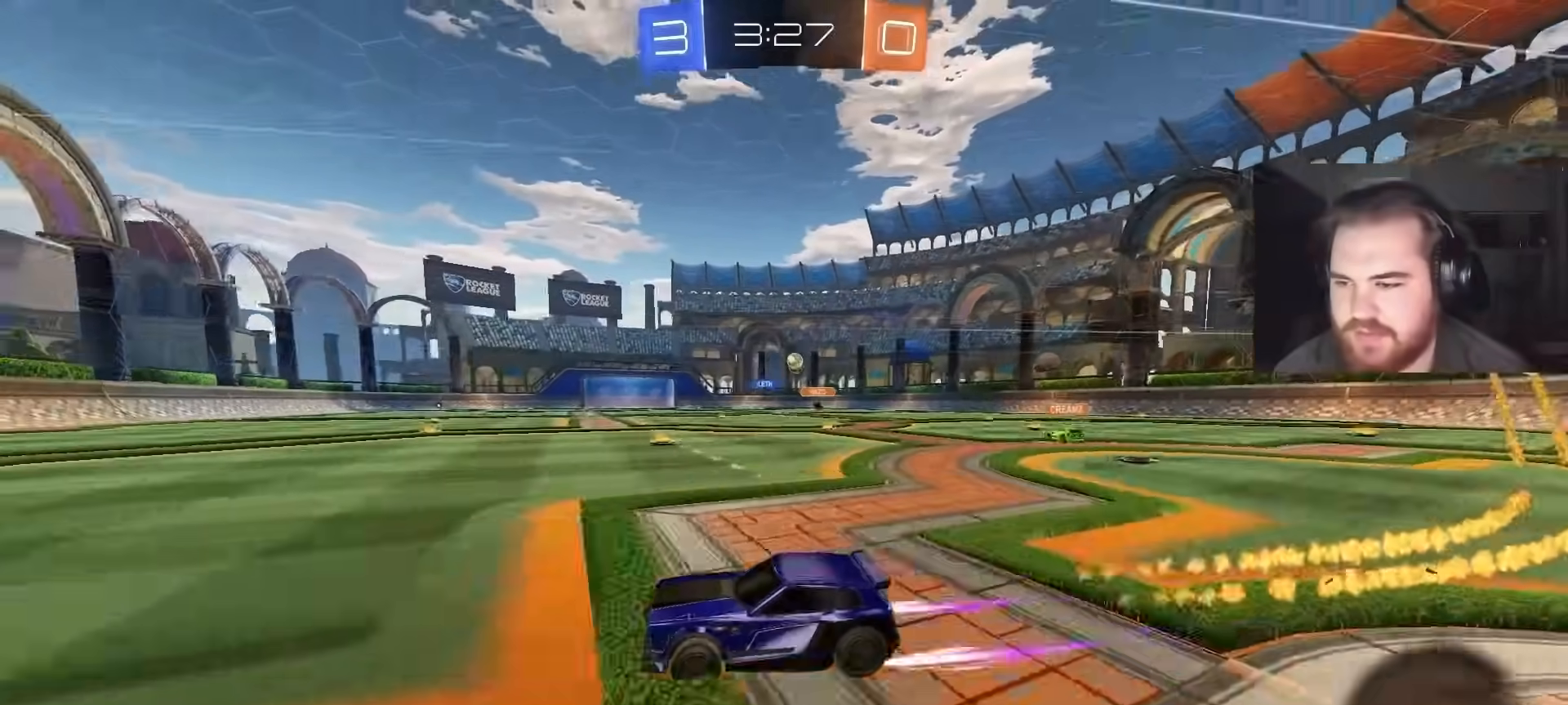
{"buttons": ["R2"], "left_stick": "up-right", "right_stick": "center", "events": [[50, "left_stick", "left"], [167, "left_stick", "center"], [483, "left_stick", "up-right"]]}
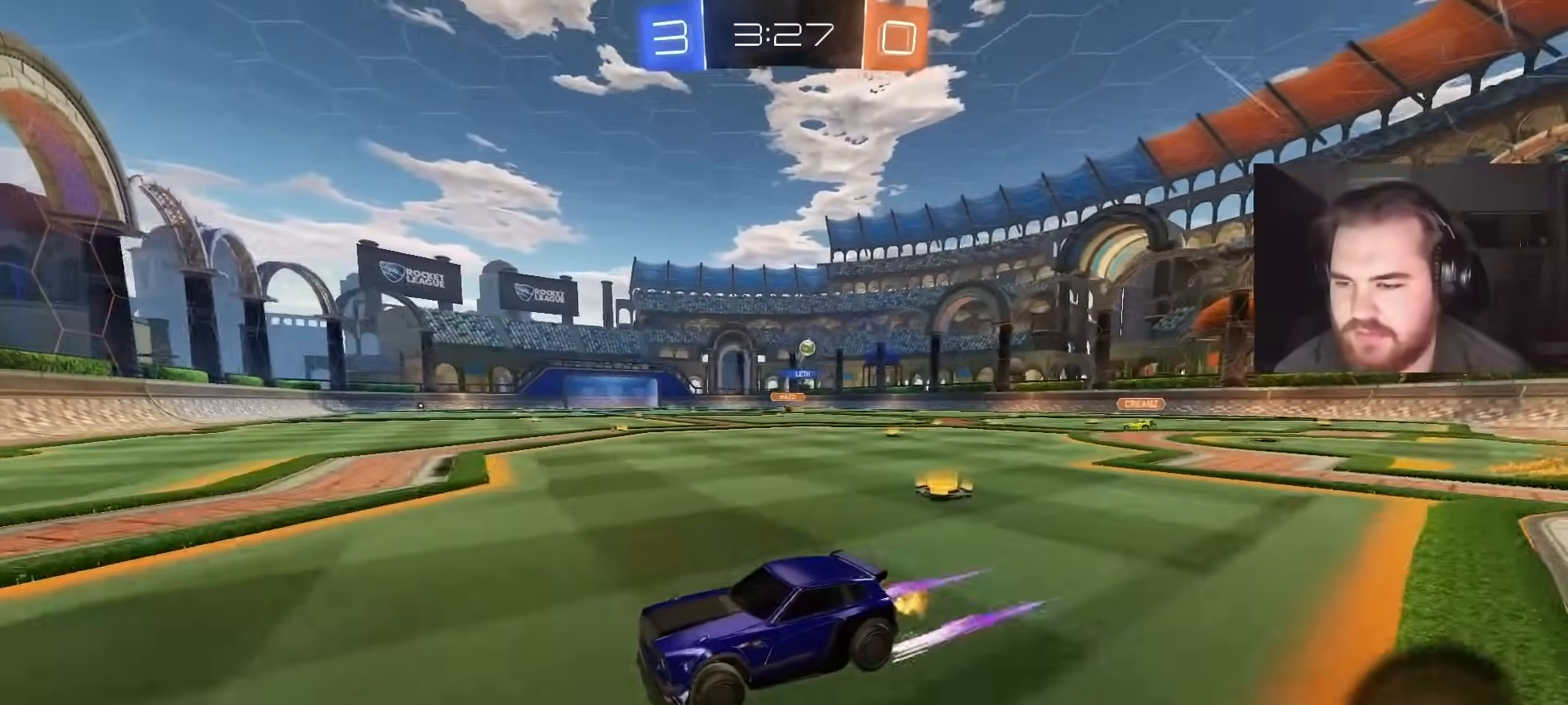
{"buttons": ["R2"], "left_stick": "up-right", "right_stick": "center", "events": [[167, "L1", "down"], [367, "L1", "up"]]}
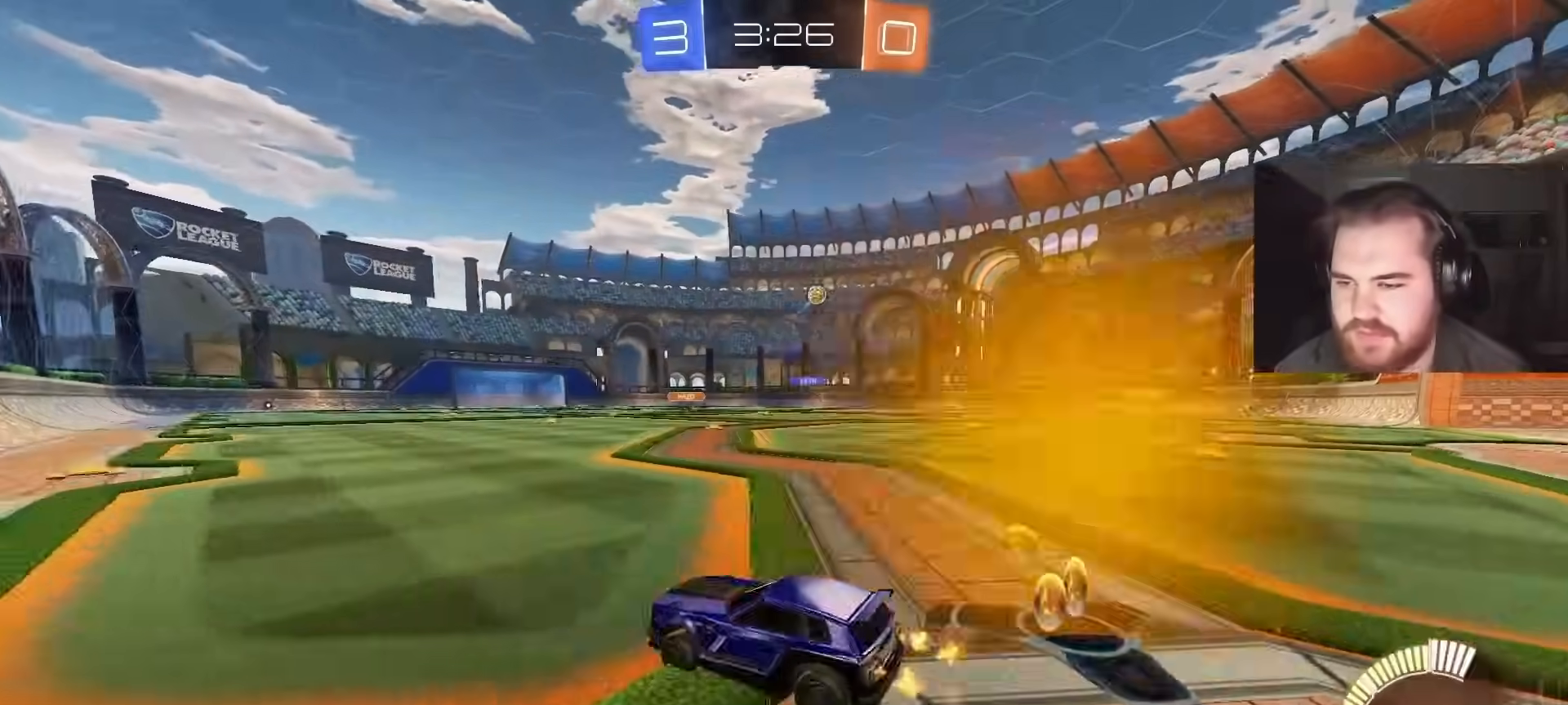
{"buttons": ["R2"], "left_stick": "left", "right_stick": "center", "events": [[300, "L1", "down"], [350, "L1", "up"], [433, "left_stick", "left"]]}
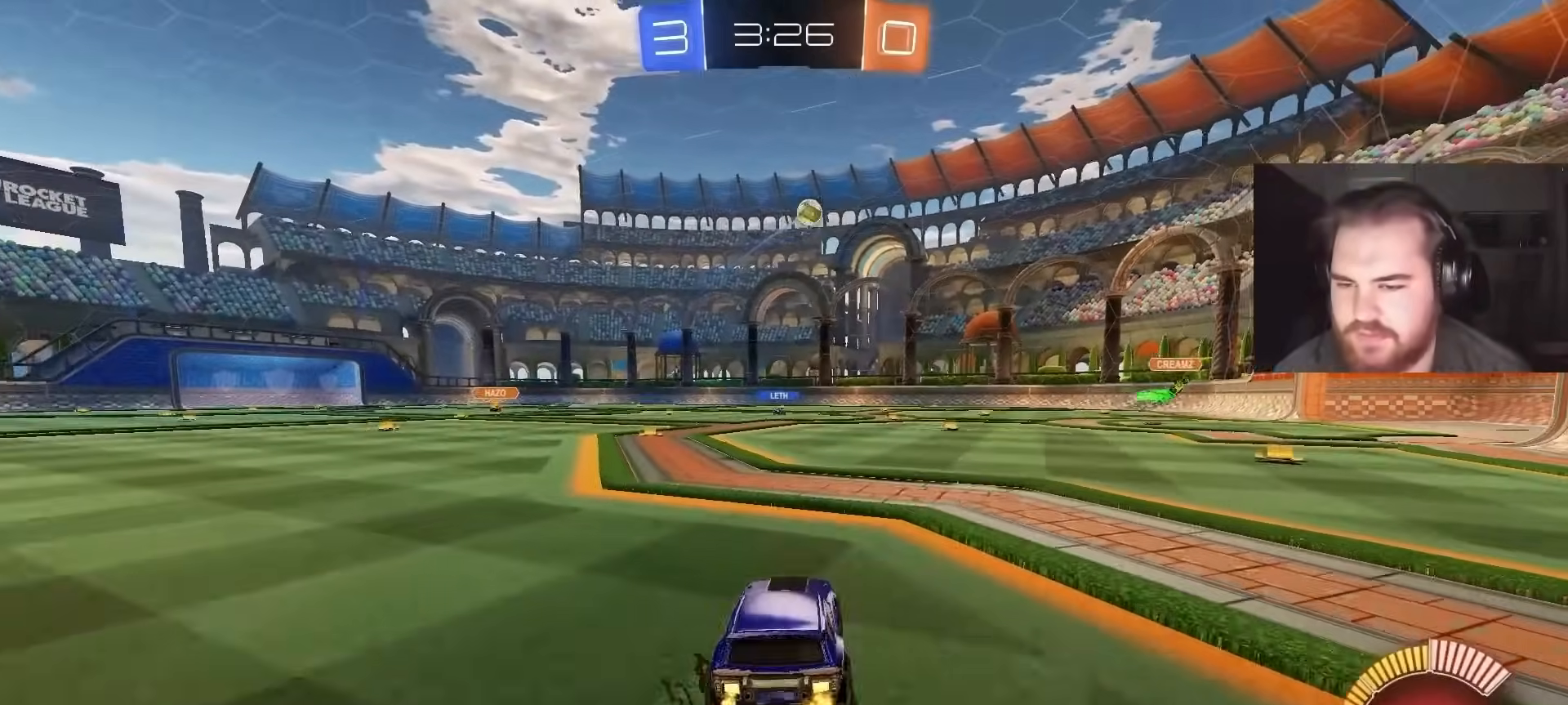
{"buttons": ["R2"], "left_stick": "left", "right_stick": "center", "events": [[83, "left_stick", "center"], [133, "left_stick", "left"], [317, "L1", "down"], [450, "L1", "up"]]}
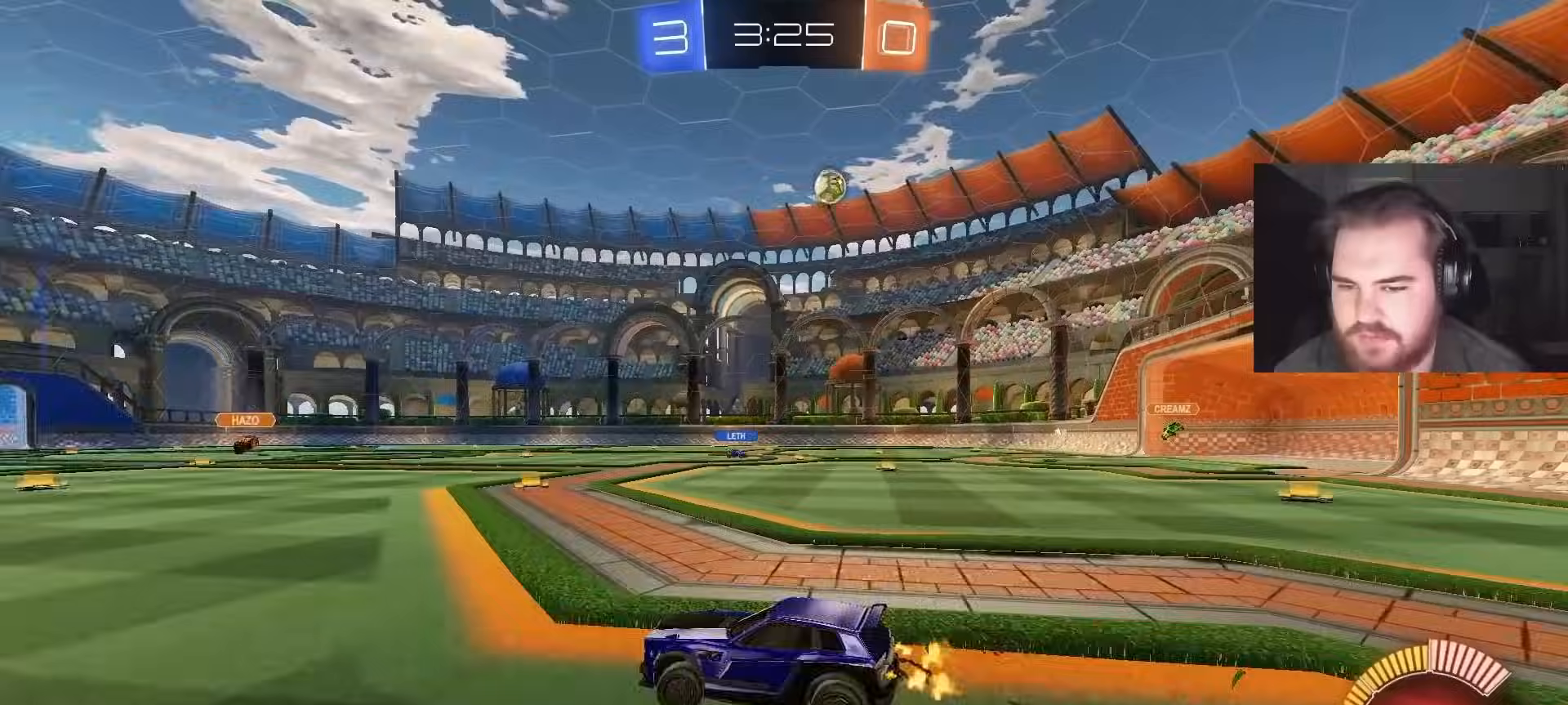
{"buttons": ["R2"], "left_stick": "up-left", "right_stick": "center", "events": [[117, "left_stick", "up-left"], [300, "L1", "down"], [433, "L1", "up"]]}
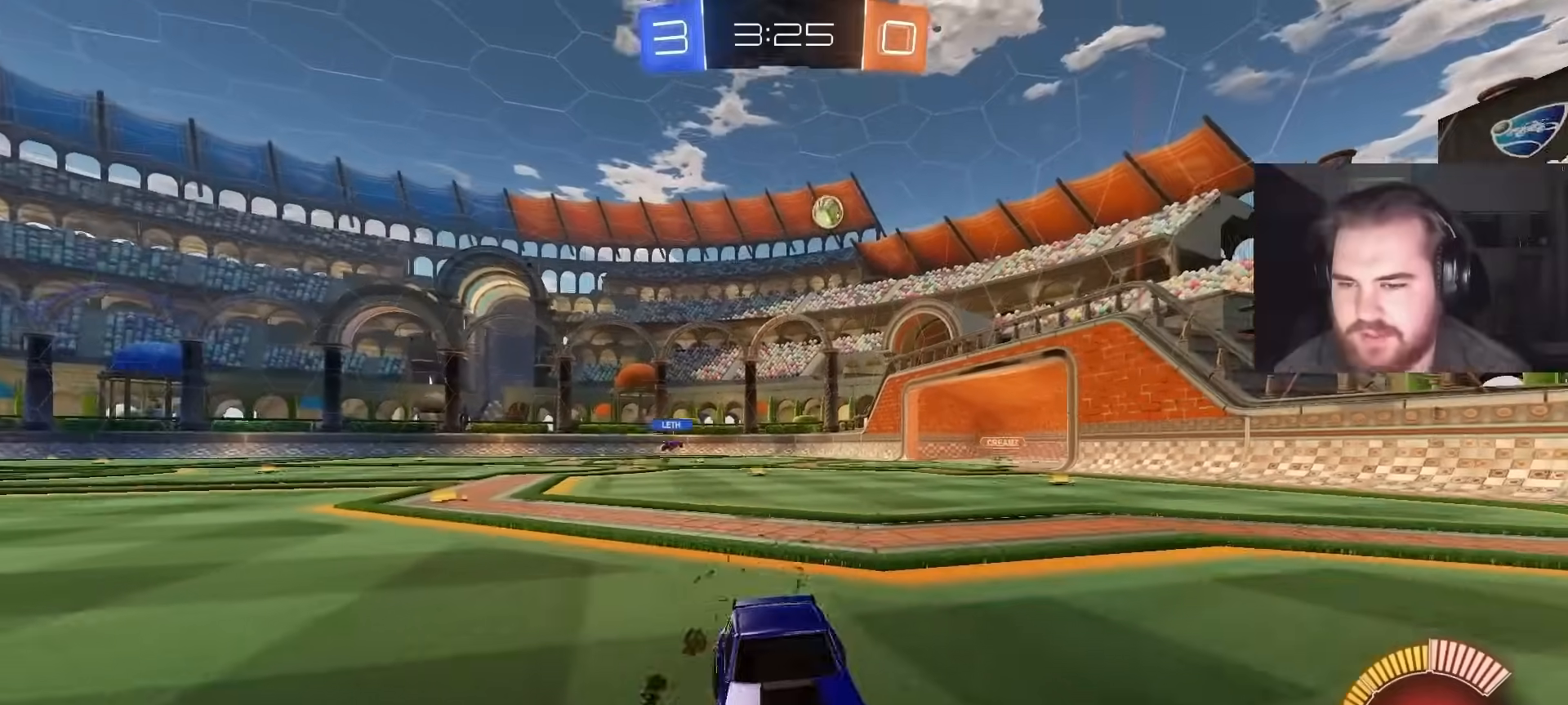
{"buttons": ["CIRCLE", "R2"], "left_stick": "up-left", "right_stick": "center", "events": [[183, "L1", "down"], [267, "L1", "up"], [400, "CIRCLE", "down"]]}